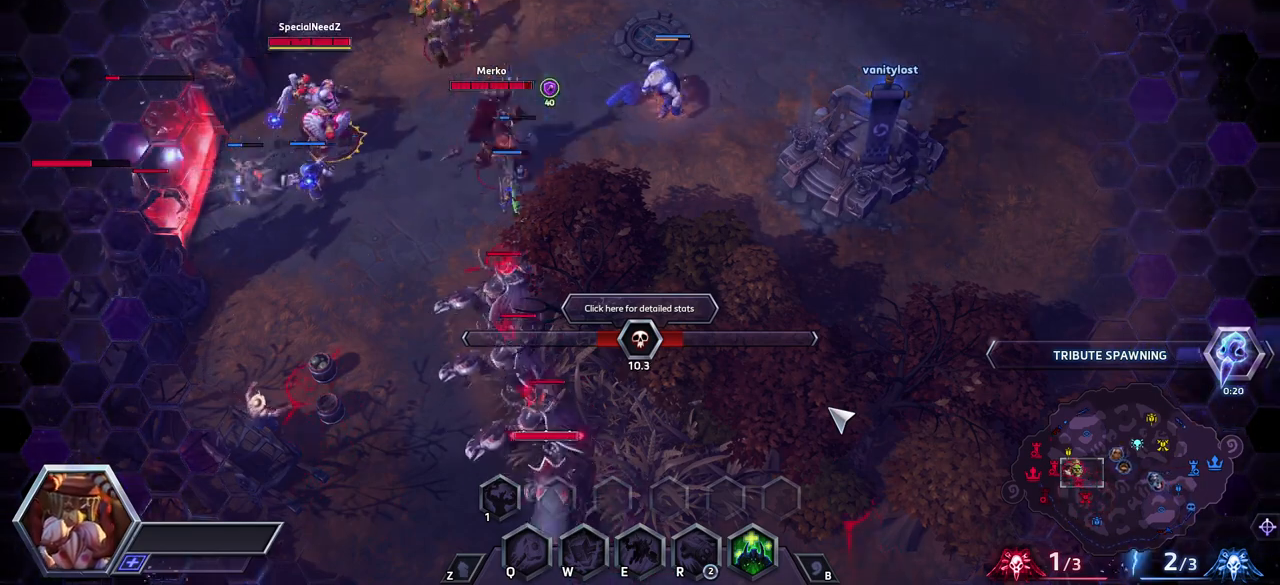
Gameplay with keyboard; each line is a JSON object with the keys held at the frame after it. "events" lists presses ("down") and releases ("up") of ".", "/", "0", "1", "2", "3", "4", "5", "6", "7", "8", "9", "a", "alt_l", "alt_r", "b", "backslash", "backspace", "c", "caps_lock", "comma", "ctrl_l", "ctrl_r", "d", "e", "equals", "escape", "f", "f1", "f10", "f11", "f12", "f2", "f3", "f4", "f5", "f6", "f7", "f8", "f9", "g", "h", "i", "j", "k", "l", "lbracket", "m", "minus", "n", "o", "p", "q", "quote", "r", "rbracket", "return", "s", "semicolon", "shift_l", "shift_r", "space", "super", "t", "tab", "tilde", "u", "v", "w", "x", "y" and "z" between this image and that frame as [ms after this image, input, new state], when the widget could be followed in between. No other keys are recorded. Mouse input is not recorded.
{"keys": [], "events": [[383, "tab", "down"], [467, "tab", "up"]]}
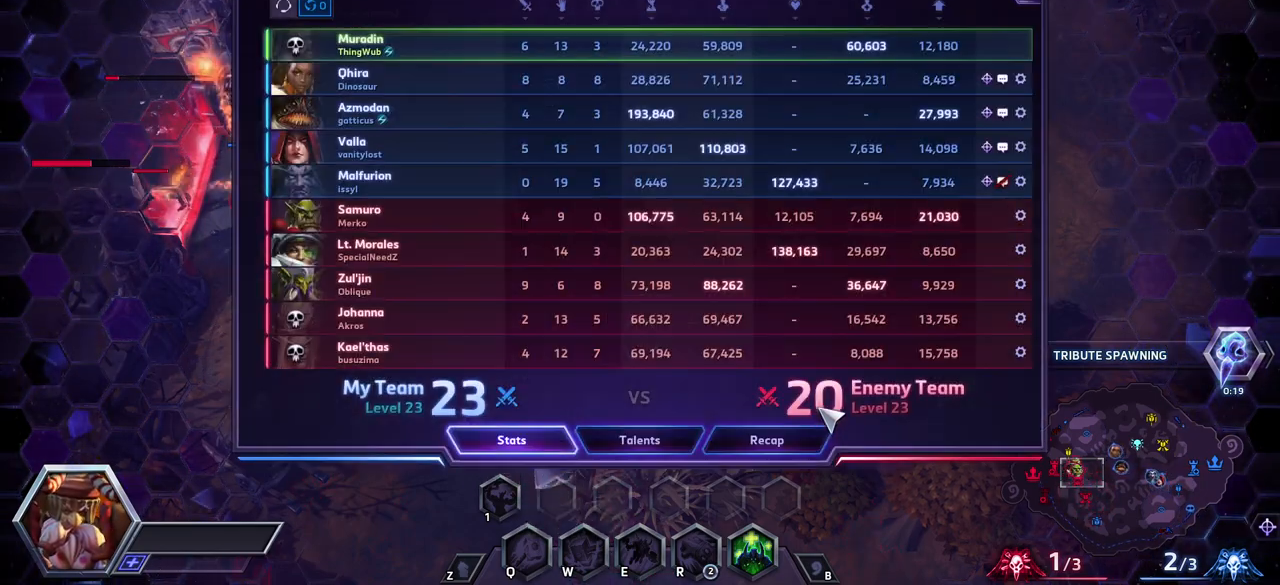
{"keys": [], "events": []}
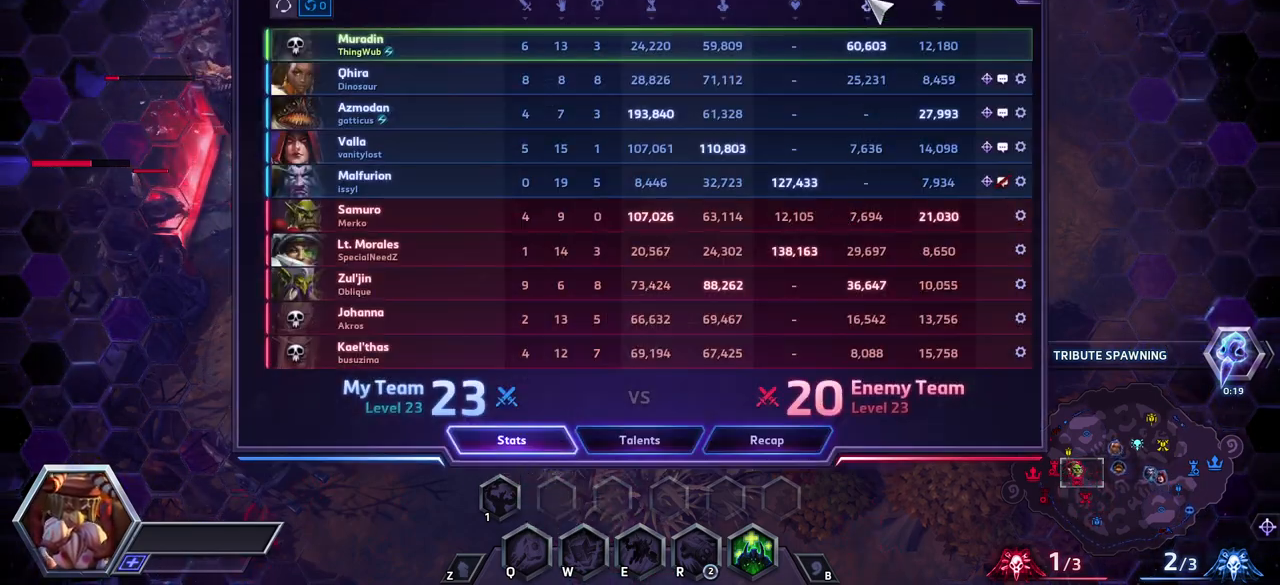
{"keys": [], "events": []}
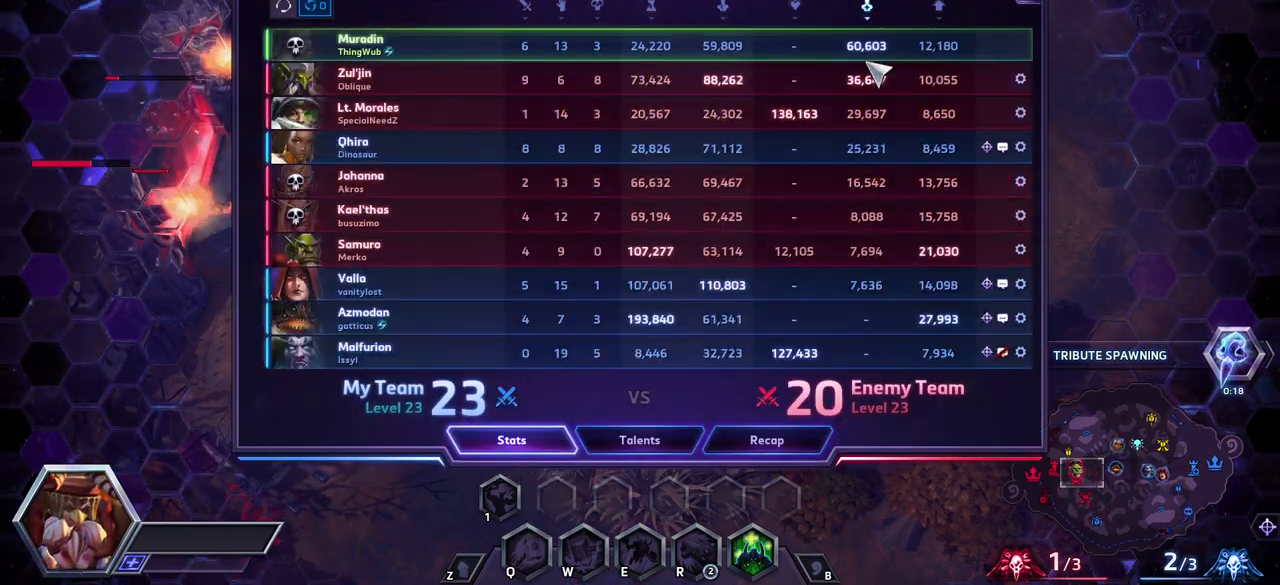
{"keys": [], "events": []}
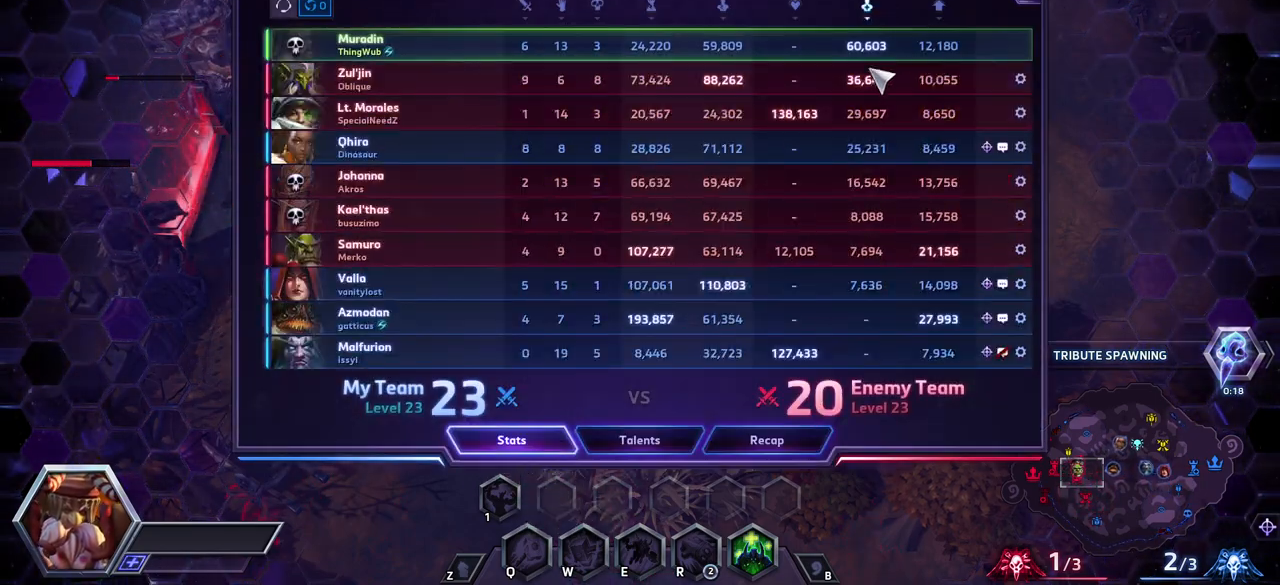
{"keys": [], "events": []}
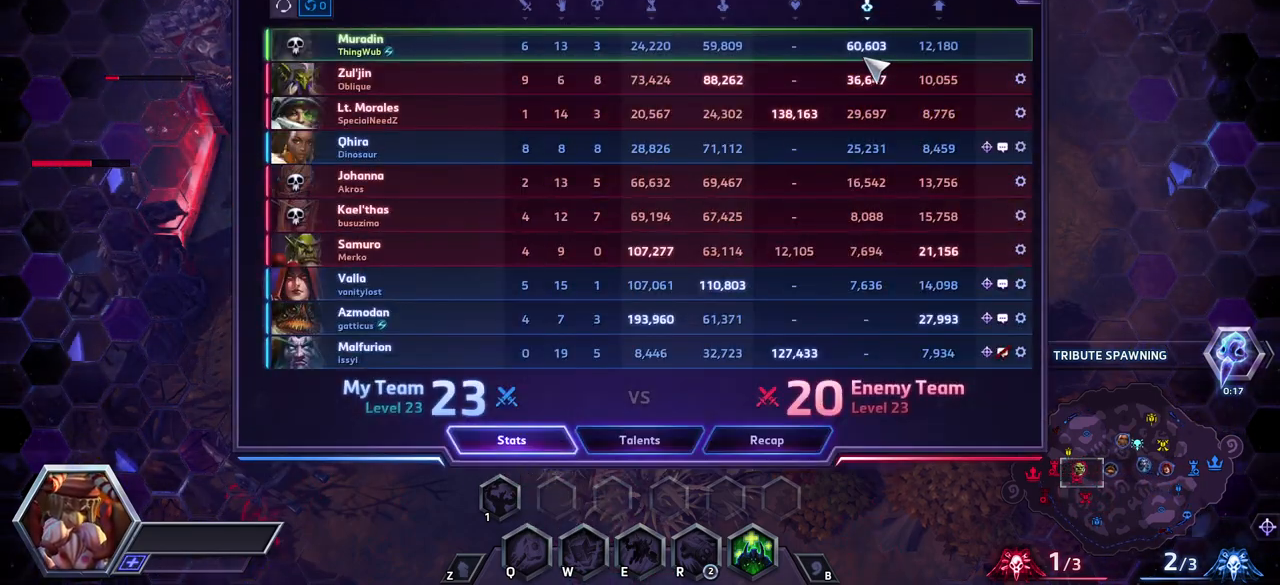
{"keys": [], "events": []}
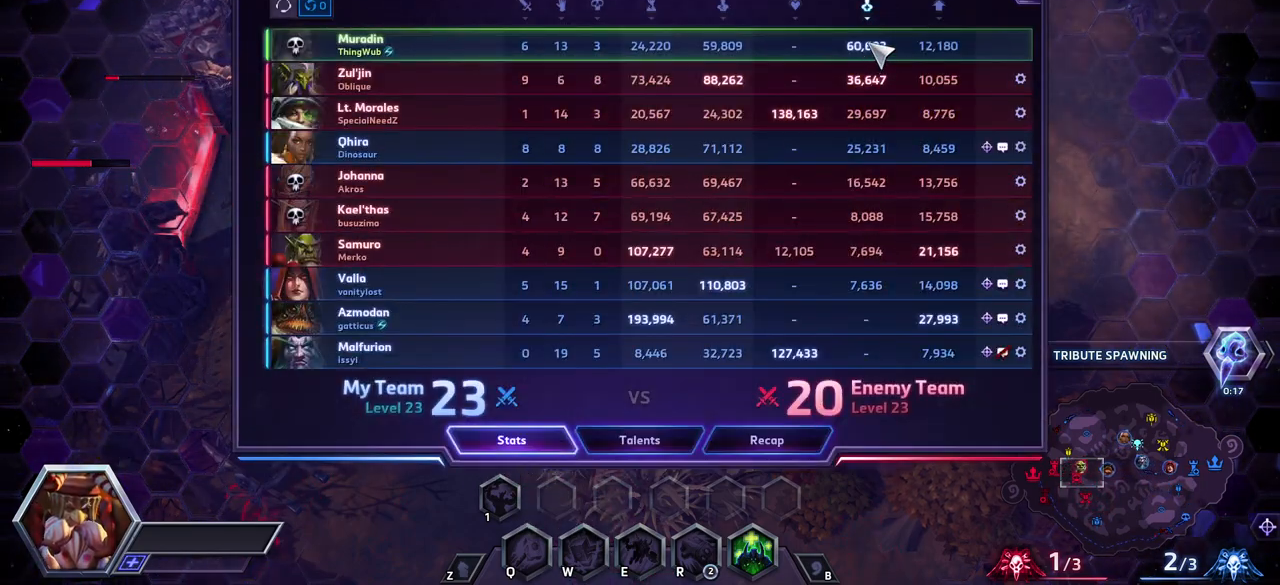
{"keys": [], "events": []}
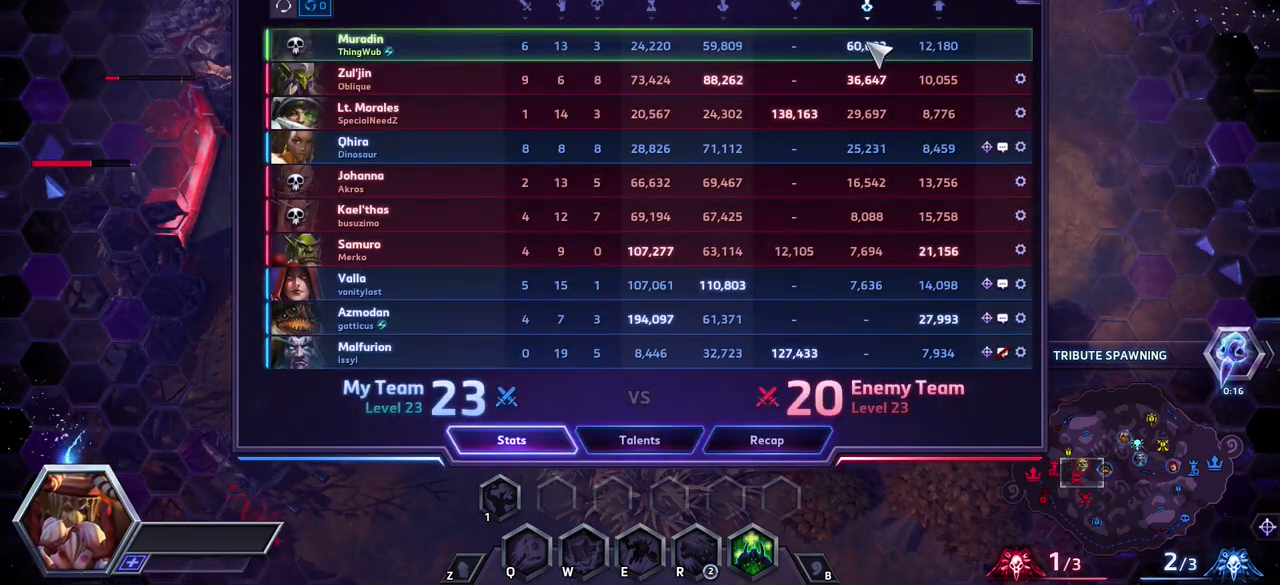
{"keys": [], "events": []}
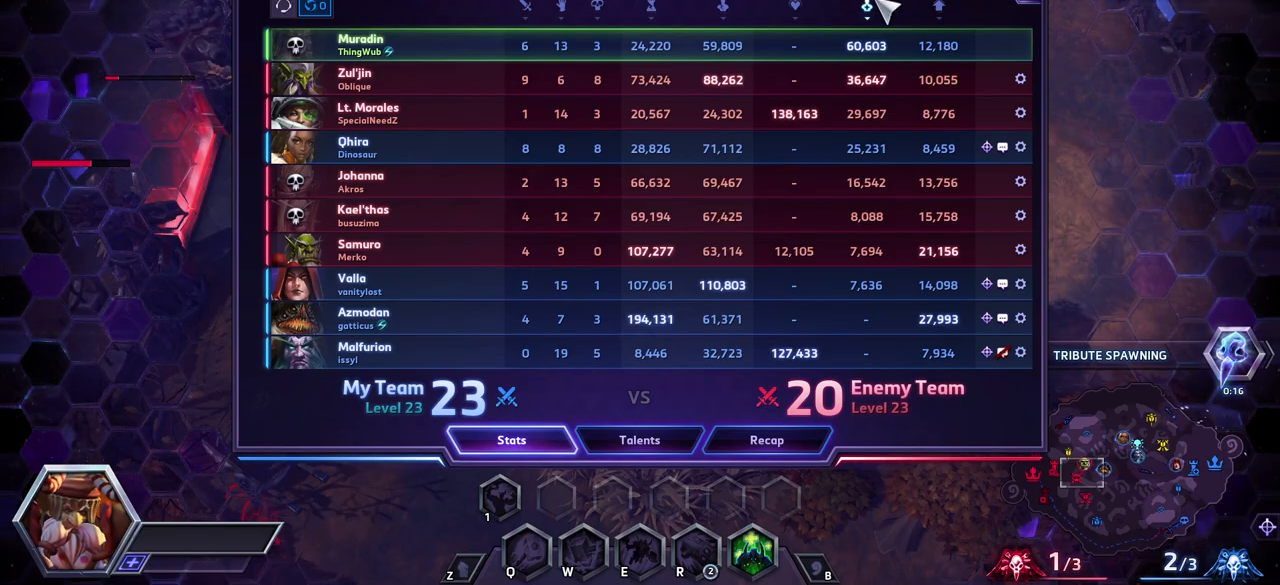
{"keys": [], "events": []}
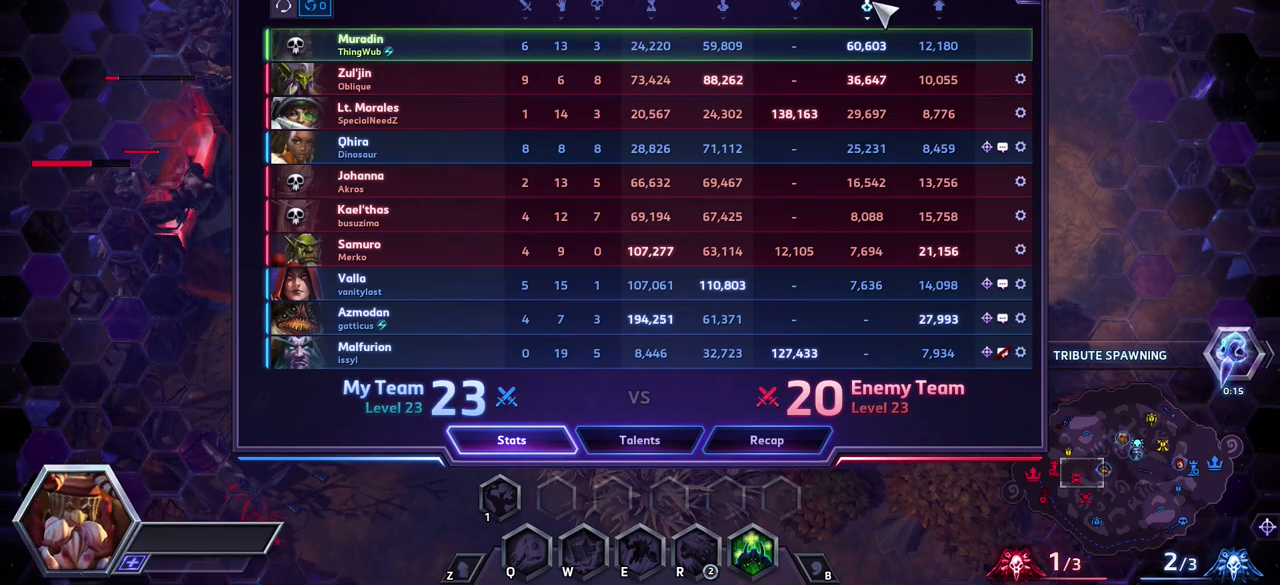
{"keys": ["tab"], "events": [[467, "tab", "down"]]}
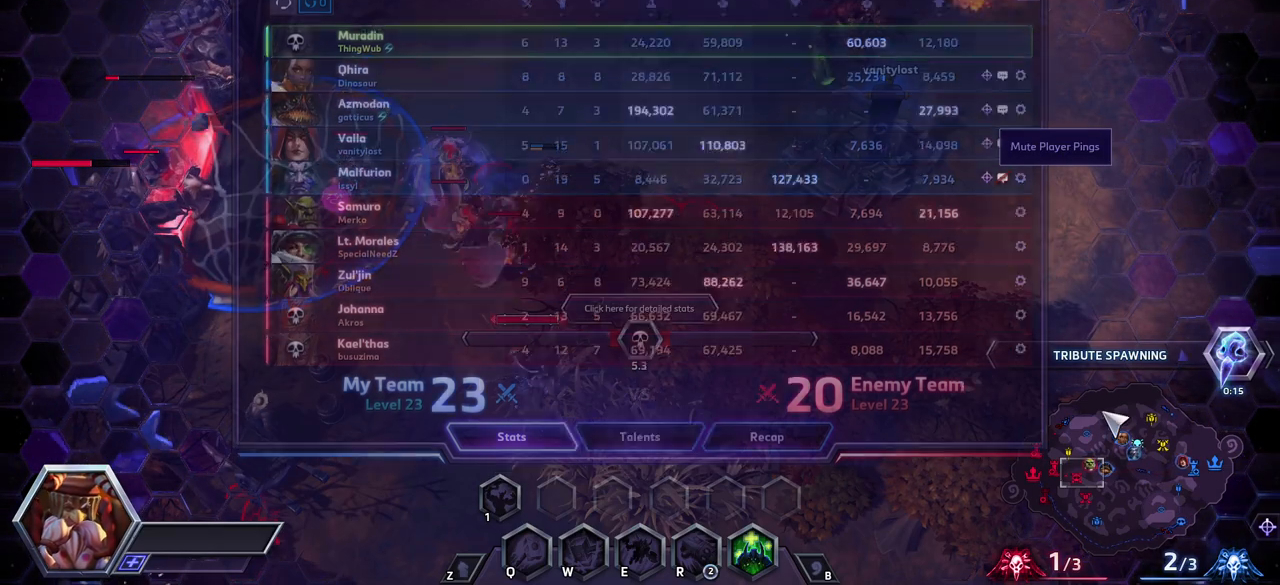
{"keys": [], "events": [[67, "tab", "up"]]}